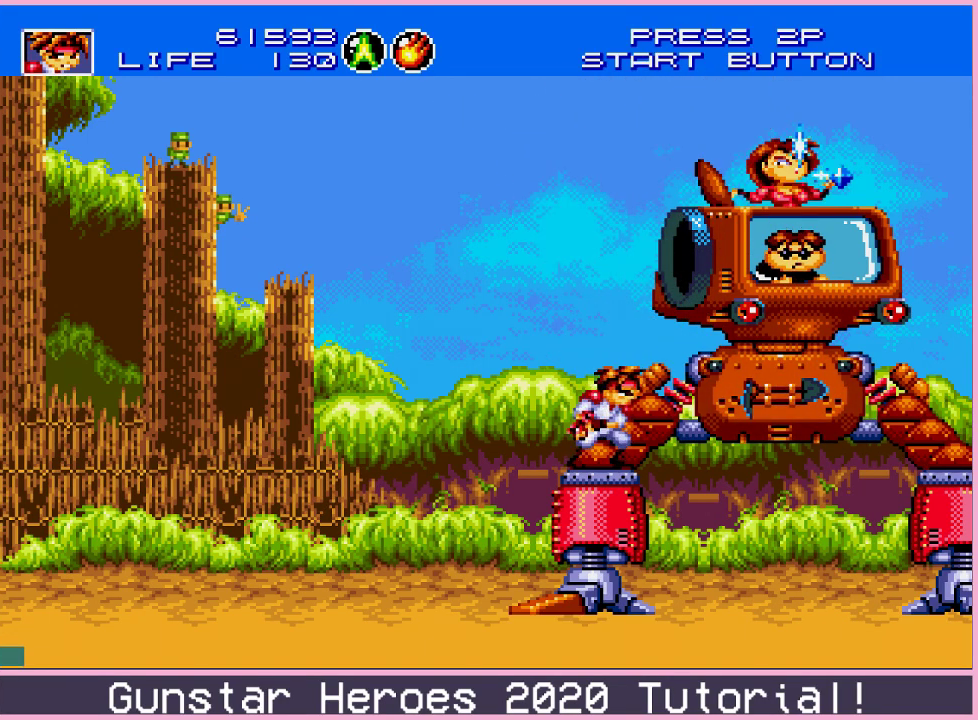
Gameplay with a controller (Xbox layout); each line is a JSON object with the inputs held at the frame after it (dt_ms = milliseconds from this image to that frame). "events" lists button and stick changes between this image and that frame as [ms after this image, input, new state], when the widget could be followed in between. Not read: L1 L2 L3 R1 R2 R3.
{"dt_ms": 501, "buttons": ["C", "DPAD_UP"], "events": [[334, "DPAD_UP", "down"], [417, "C", "down"]]}
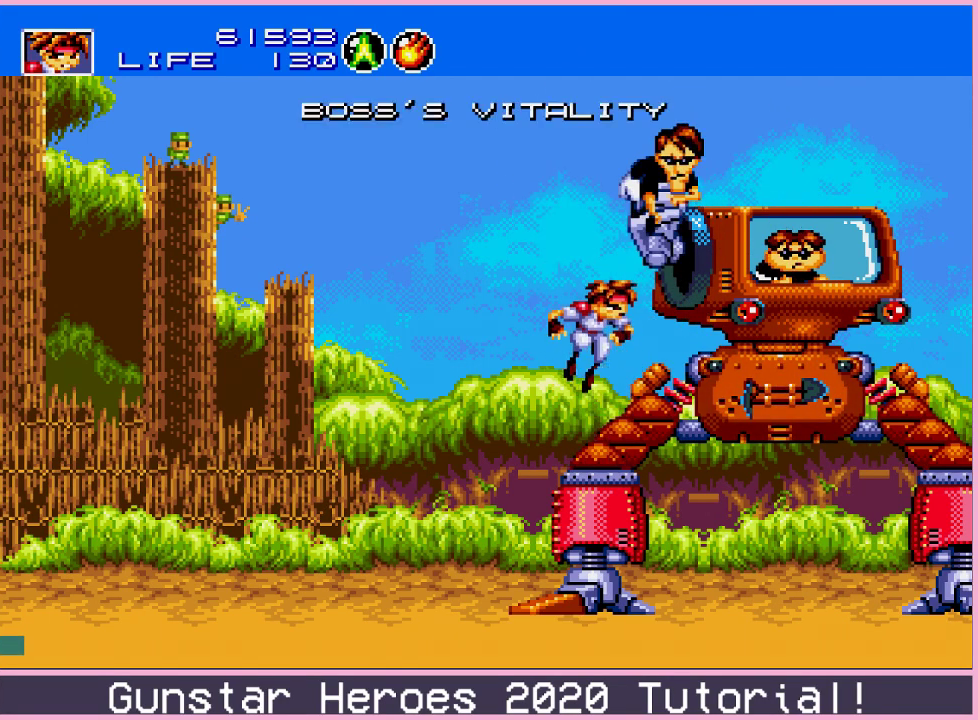
{"dt_ms": 500, "buttons": [], "events": [[33, "C", "up"], [83, "C", "down"], [200, "C", "up"], [417, "DPAD_UP", "up"]]}
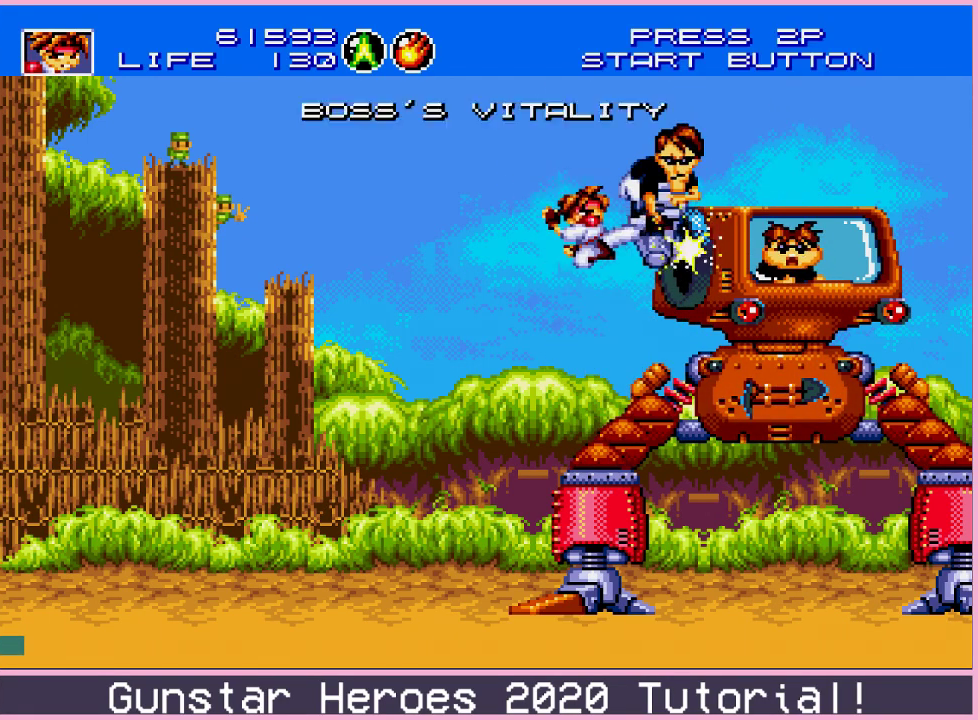
{"dt_ms": 501, "buttons": ["DPAD_LEFT"], "events": [[484, "DPAD_LEFT", "down"]]}
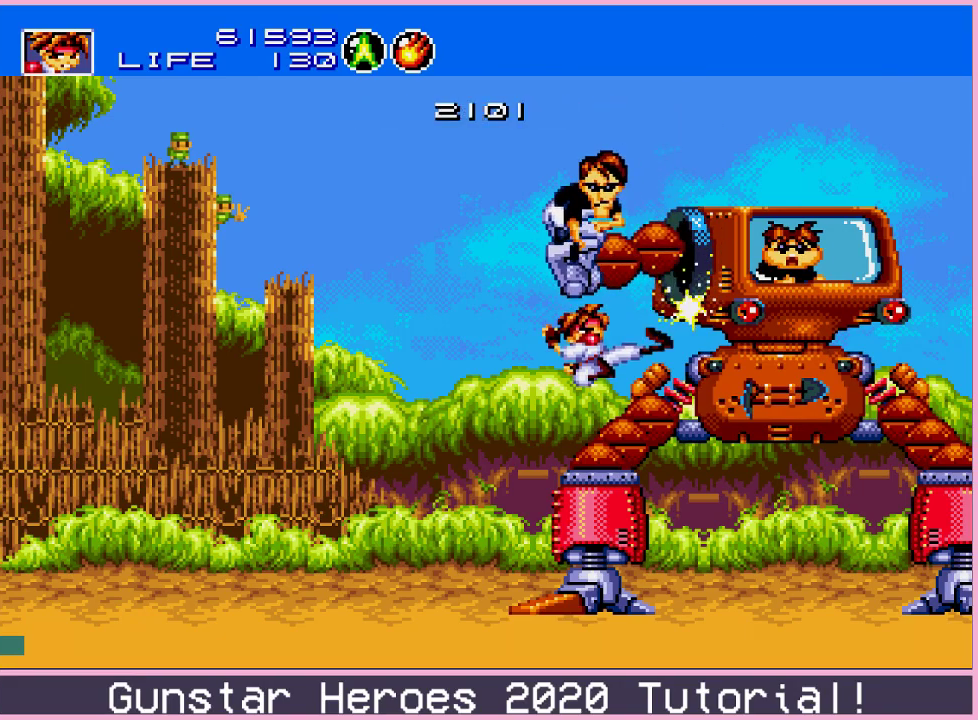
{"dt_ms": 200, "buttons": ["B"], "events": [[33, "DPAD_DOWN", "down"], [83, "DPAD_LEFT", "up"], [100, "DPAD_RIGHT", "down"], [167, "B", "down"], [167, "DPAD_DOWN", "up"], [200, "DPAD_RIGHT", "up"]]}
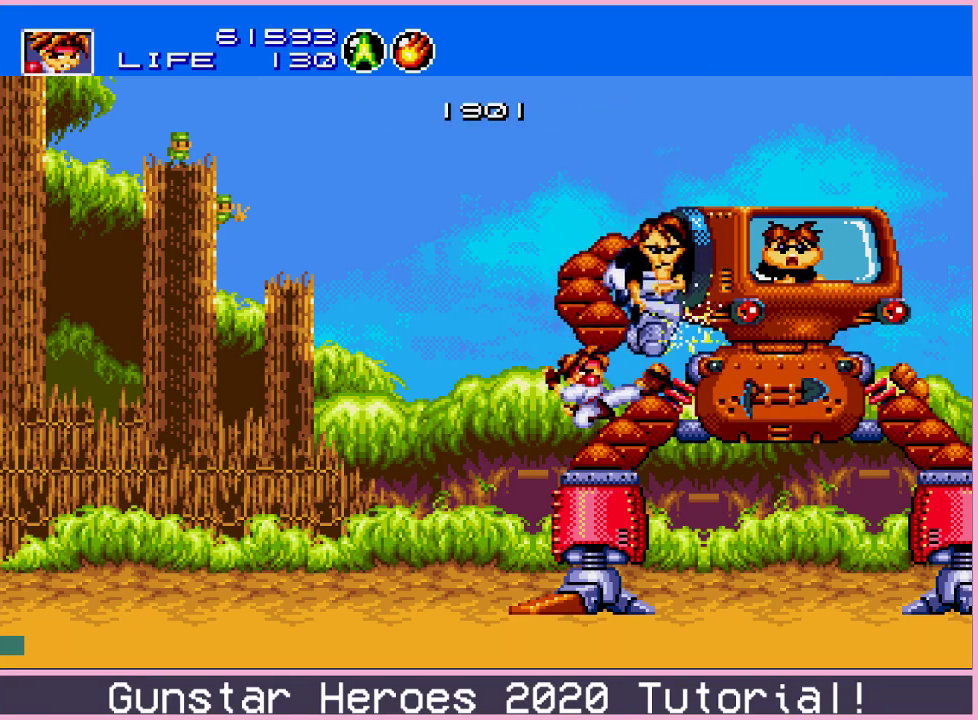
{"dt_ms": 300, "buttons": [], "events": [[33, "B", "up"], [100, "B", "down"], [167, "B", "up"]]}
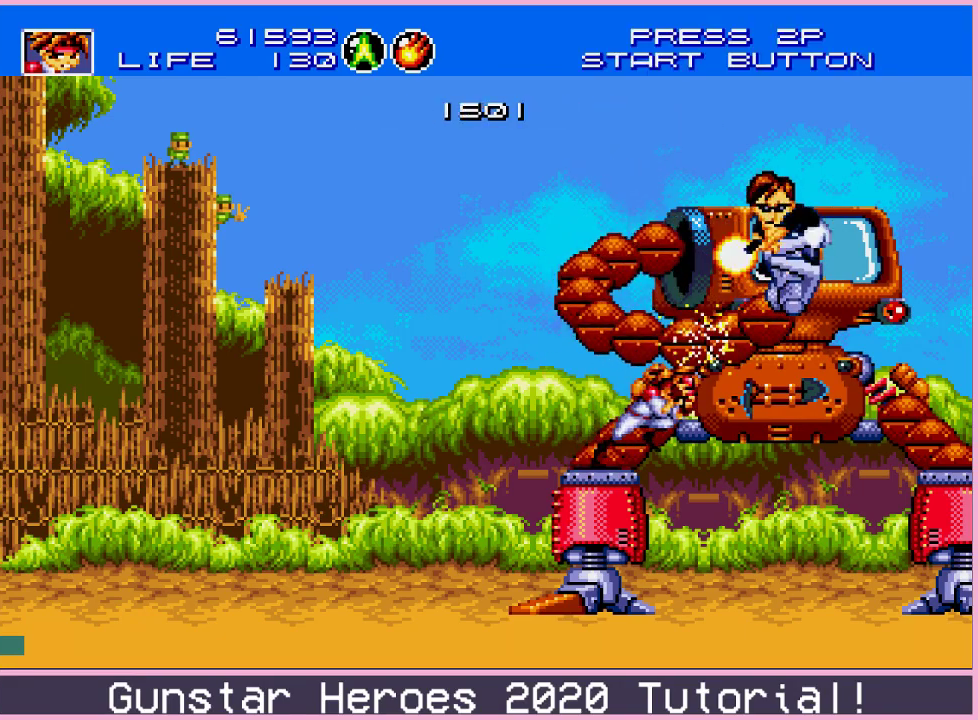
{"dt_ms": 401, "buttons": ["DPAD_DOWN", "DPAD_LEFT"], "events": [[334, "DPAD_LEFT", "down"], [367, "DPAD_DOWN", "down"]]}
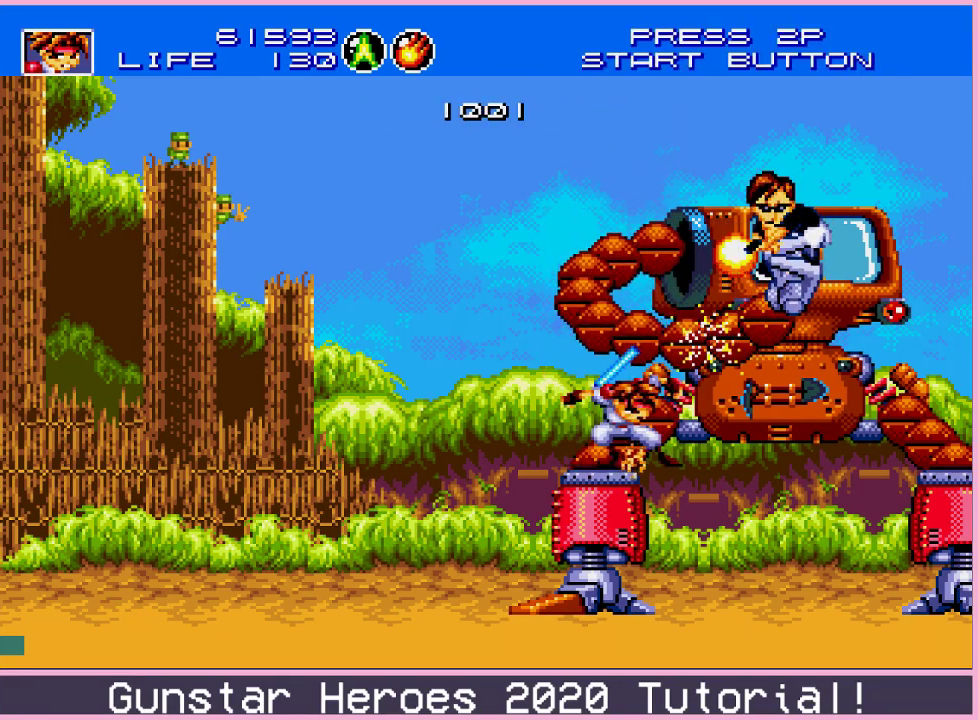
{"dt_ms": 700, "buttons": ["SELECT"], "events": [[33, "DPAD_LEFT", "up"], [50, "DPAD_RIGHT", "down"], [100, "B", "down"], [100, "DPAD_DOWN", "up"], [133, "DPAD_RIGHT", "up"], [167, "B", "up"], [700, "SELECT", "down"]]}
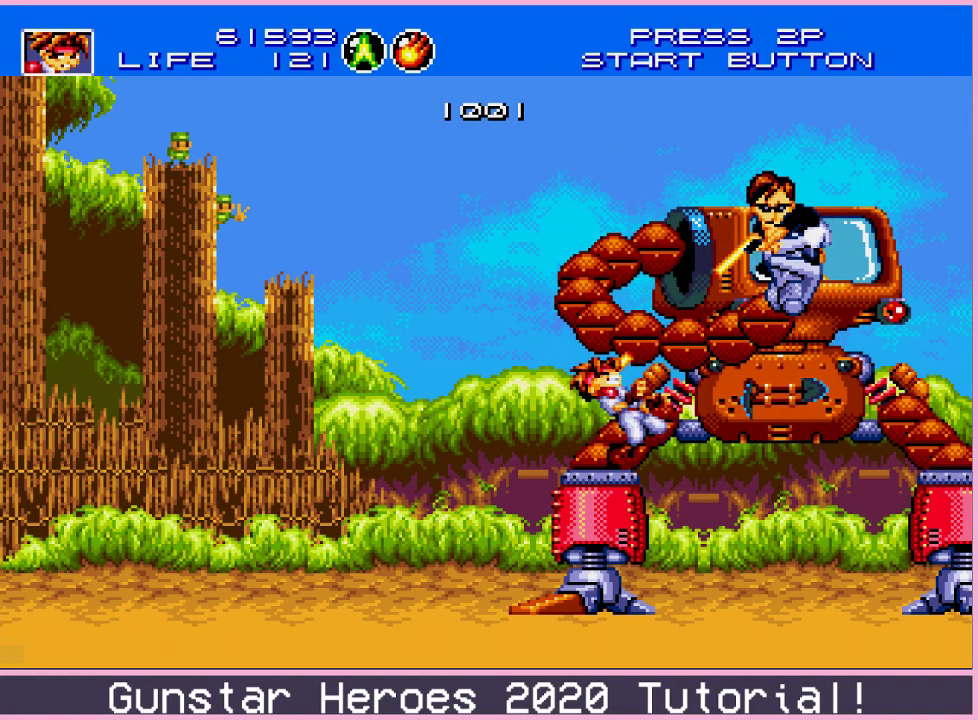
{"dt_ms": 501, "buttons": ["SELECT"], "events": [[67, "SELECT", "up"], [484, "SELECT", "down"]]}
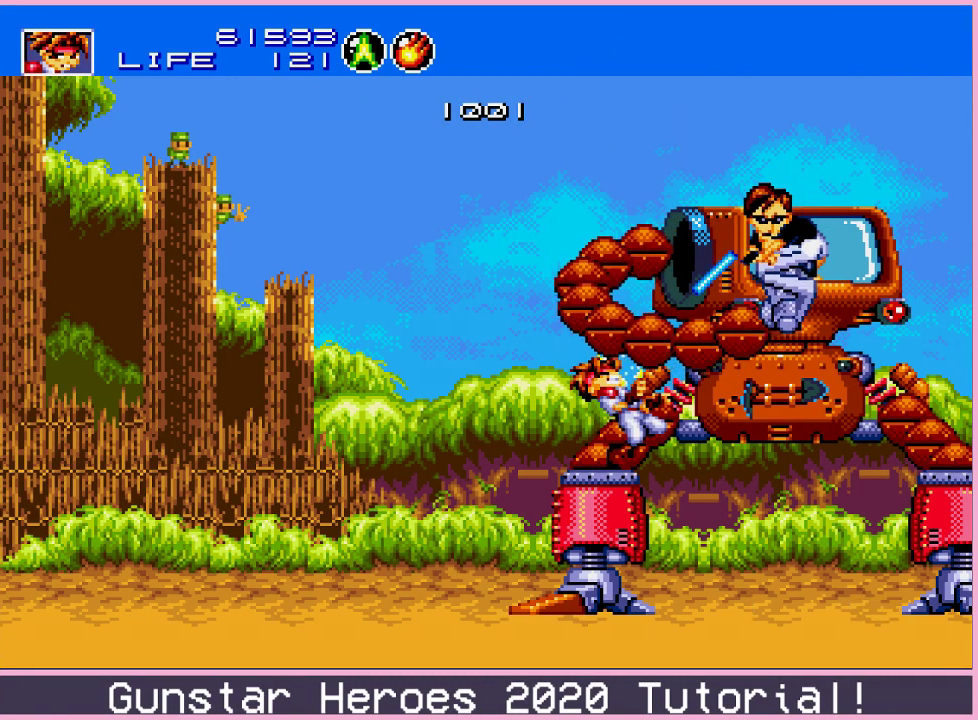
{"dt_ms": 400, "buttons": [], "events": [[50, "SELECT", "up"]]}
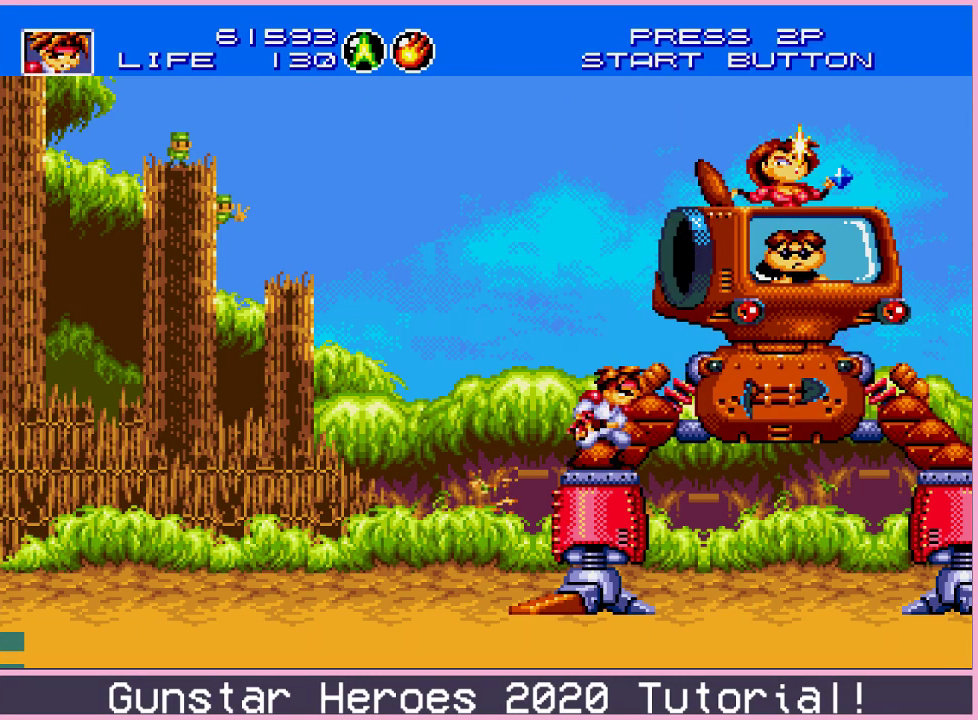
{"dt_ms": 301, "buttons": [], "events": [[50, "B", "down"], [217, "B", "up"]]}
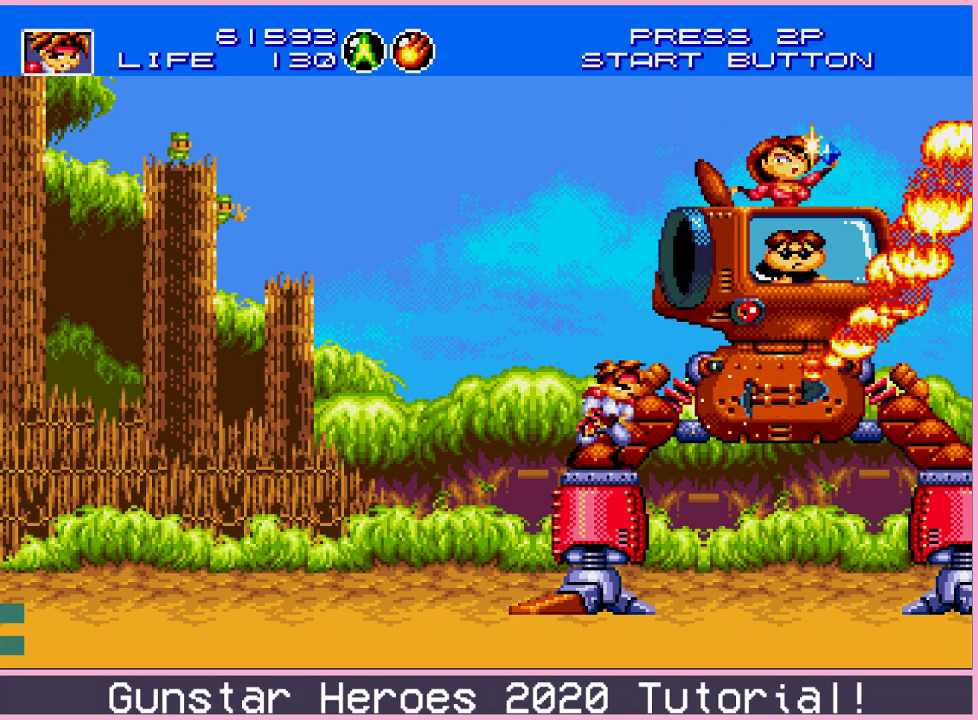
{"dt_ms": 700, "buttons": ["C", "DPAD_UP"], "events": [[550, "DPAD_UP", "down"], [617, "C", "down"]]}
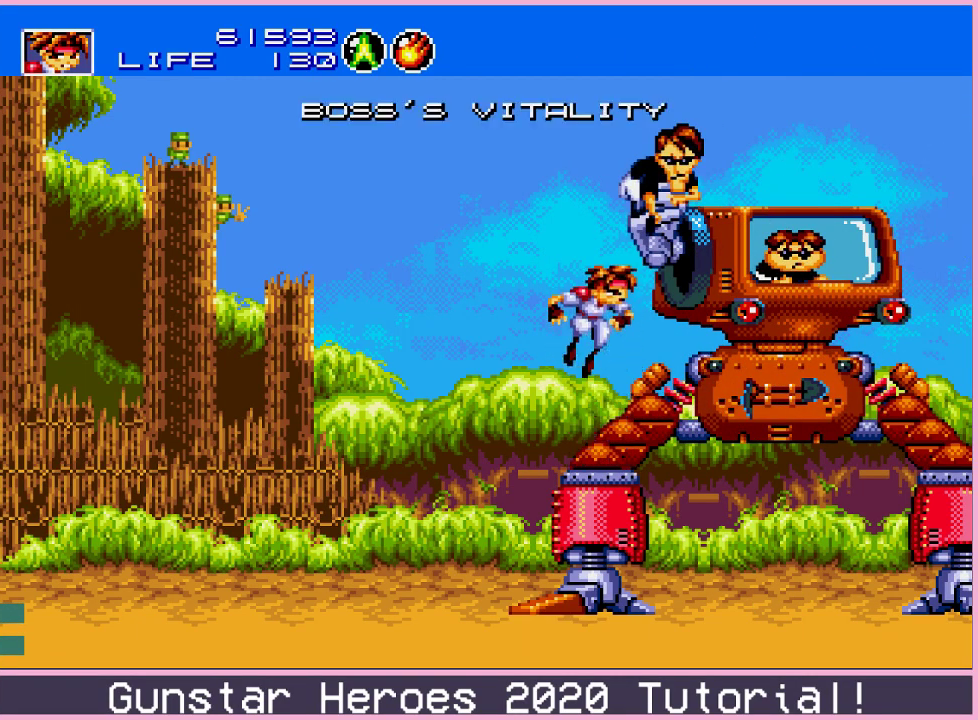
{"dt_ms": 201, "buttons": ["C", "DPAD_UP"], "events": [[67, "C", "up"], [117, "C", "down"]]}
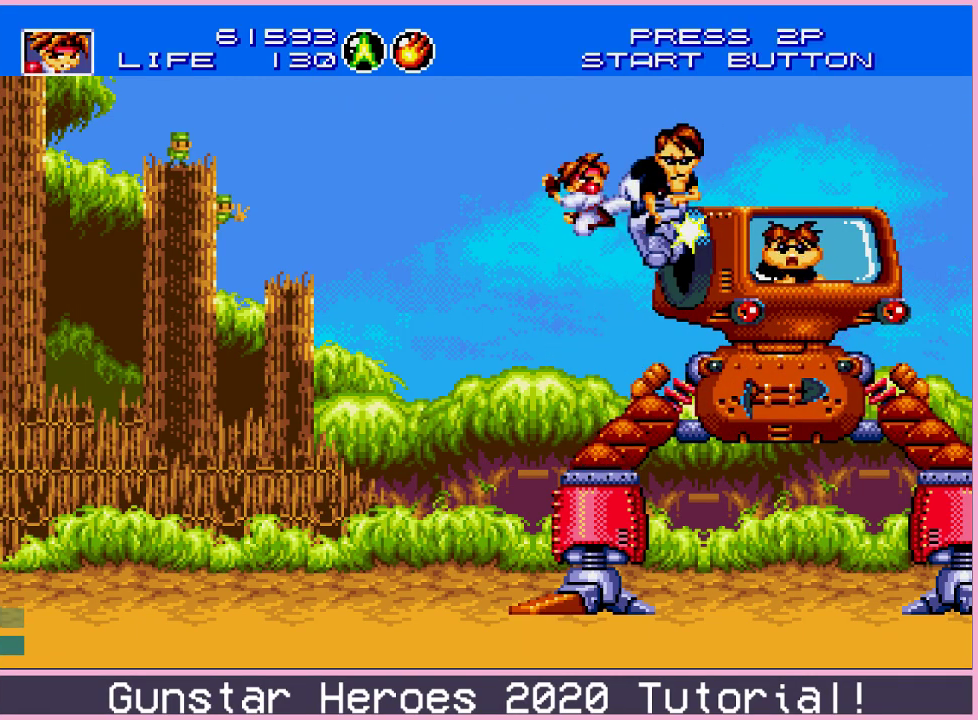
{"dt_ms": 300, "buttons": [], "events": [[16, "C", "up"], [133, "DPAD_UP", "up"]]}
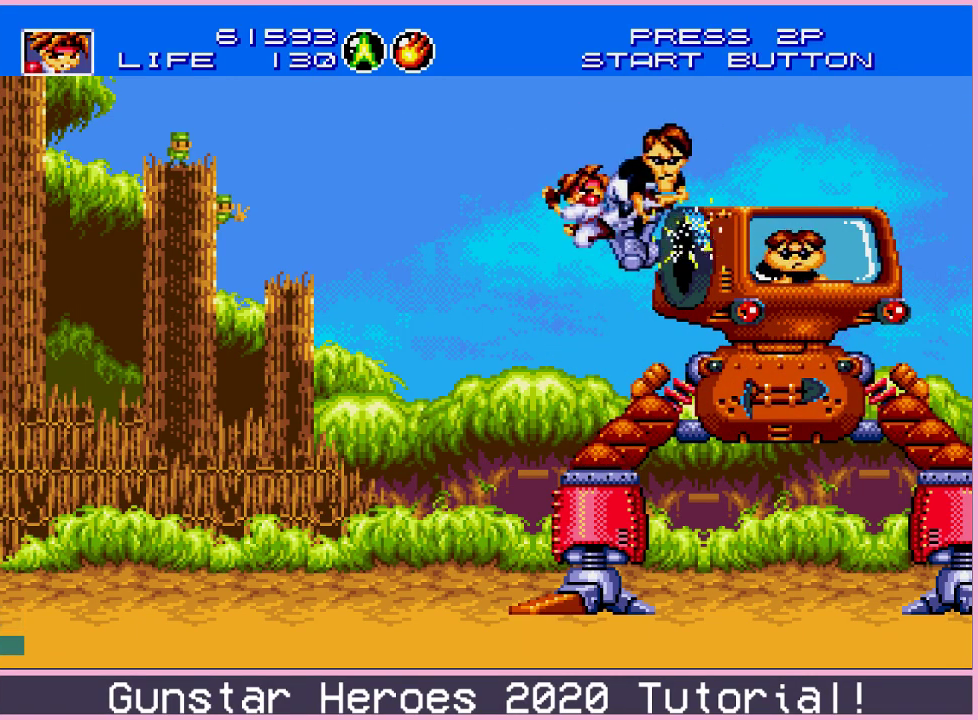
{"dt_ms": 400, "buttons": ["DPAD_LEFT"], "events": [[400, "DPAD_LEFT", "down"]]}
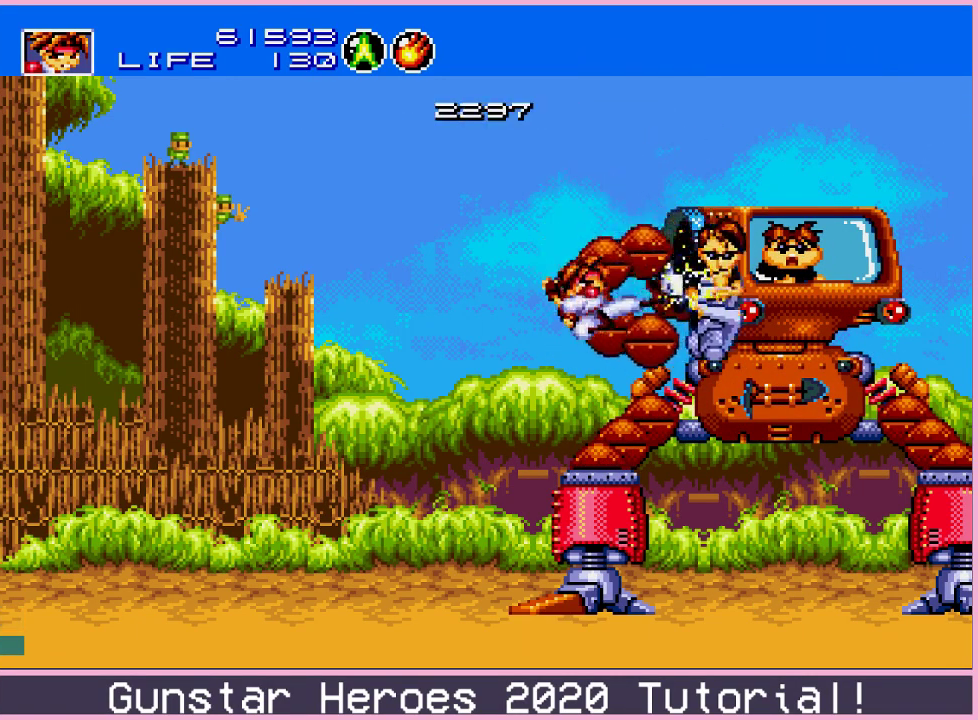
{"dt_ms": 200, "buttons": ["B", "DPAD_RIGHT"], "events": [[50, "DPAD_DOWN", "down"], [117, "DPAD_LEFT", "up"], [117, "DPAD_RIGHT", "down"], [167, "DPAD_DOWN", "up"], [200, "B", "down"]]}
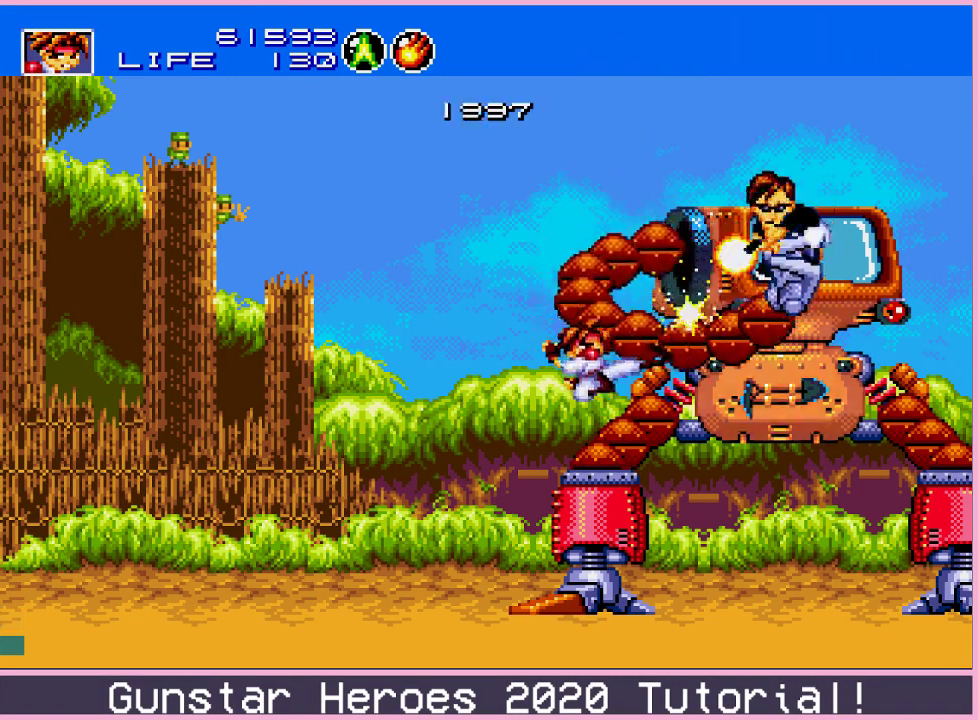
{"dt_ms": 401, "buttons": [], "events": [[17, "DPAD_RIGHT", "up"], [67, "B", "up"], [134, "B", "down"], [317, "B", "up"]]}
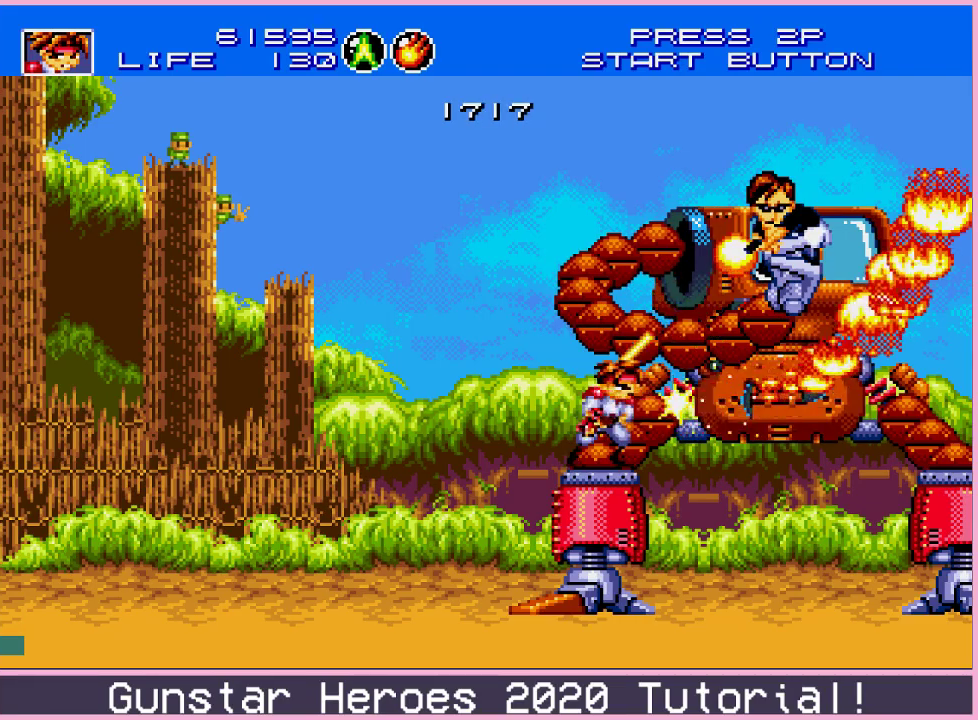
{"dt_ms": 300, "buttons": [], "events": [[100, "DPAD_DOWN", "down"], [283, "DPAD_DOWN", "up"]]}
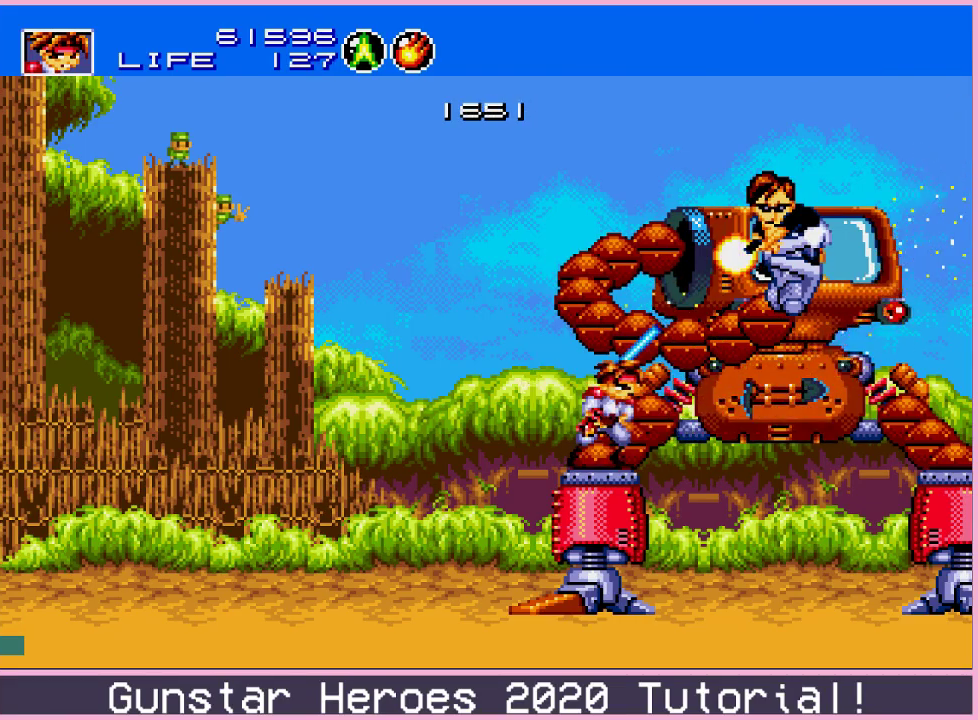
{"dt_ms": 300, "buttons": [], "events": [[184, "DPAD_UP", "down"], [284, "DPAD_UP", "up"]]}
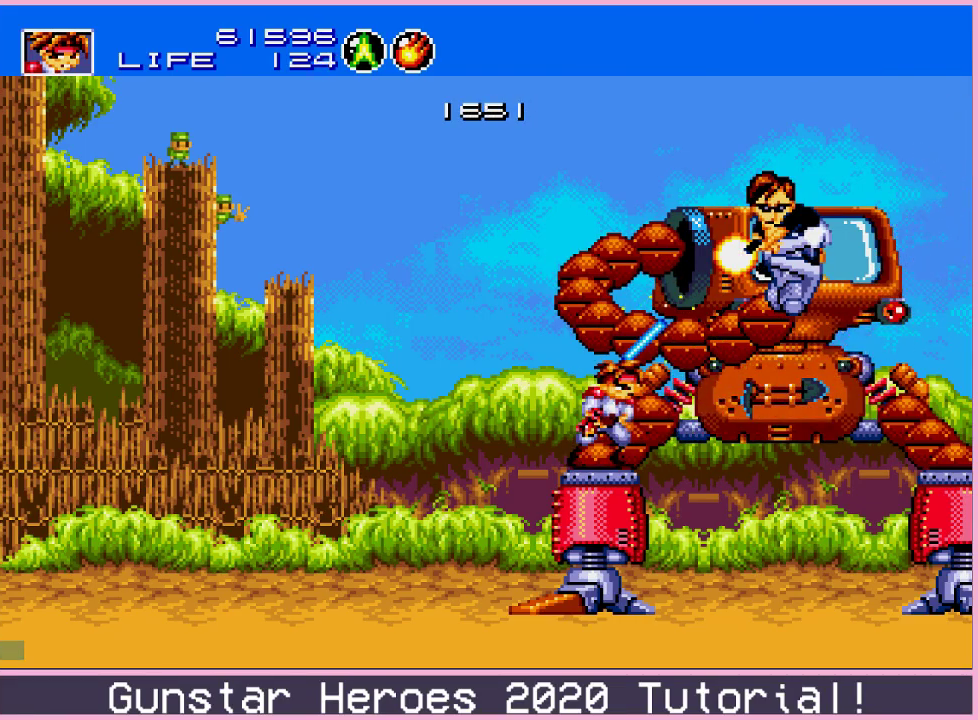
{"dt_ms": 601, "buttons": ["DPAD_UP"], "events": [[384, "DPAD_UP", "down"], [451, "C", "down"], [584, "C", "up"]]}